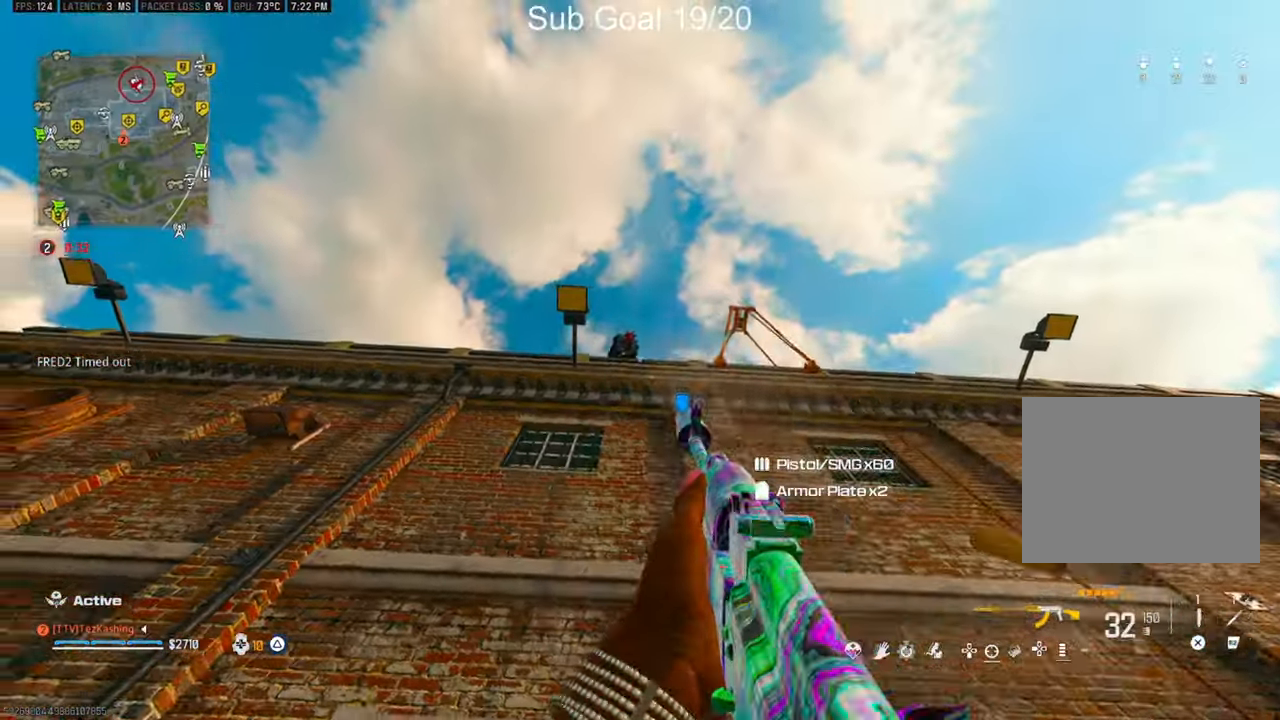
Gameplay with a controller (PlayStation layout); each line is a JSON object with the inputs held at the frame after it. "events" lists button and stick changes between this image and that frame as [ms after this image, input, new state], when the widget could be followed in between.
{"buttons": ["L1", "R1"], "left_stick": "left", "right_stick": "down", "events": [[133, "left_stick", "up-right"], [300, "right_stick", "up"], [333, "left_stick", "center"], [383, "left_stick", "left"], [400, "right_stick", "left"], [483, "right_stick", "down"]]}
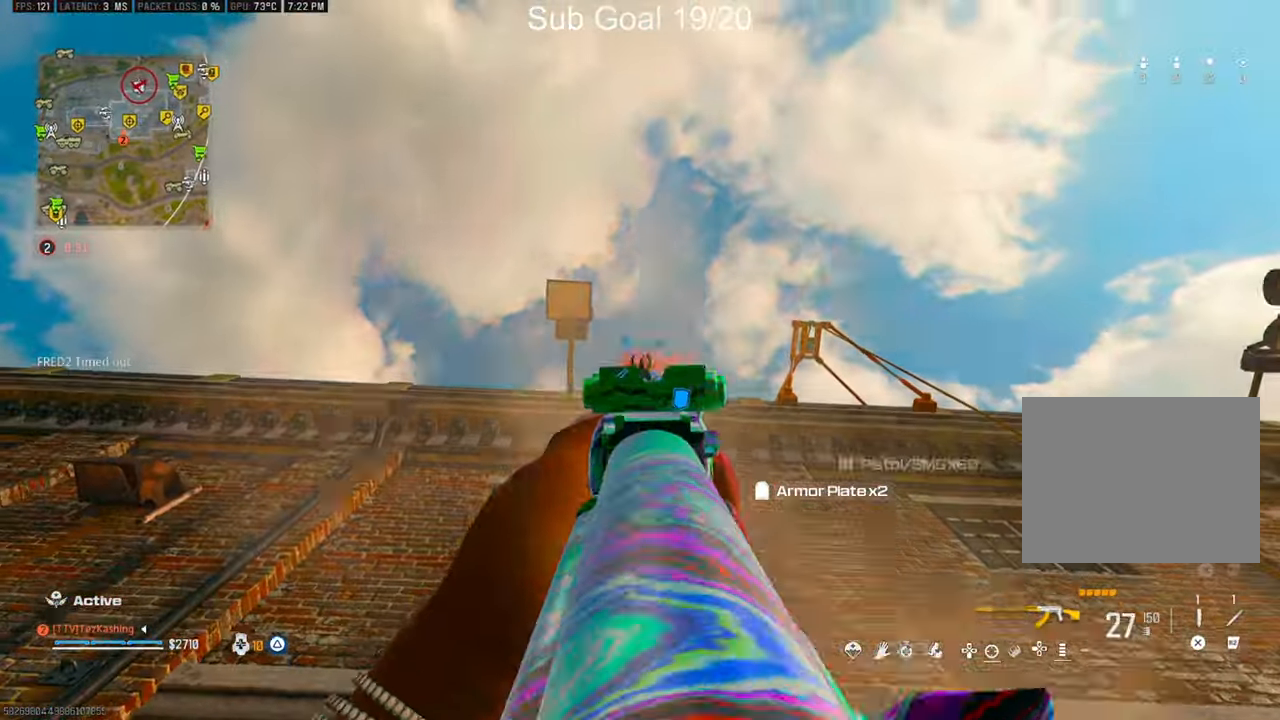
{"buttons": ["L1", "R1"], "left_stick": "down-left", "right_stick": "center", "events": [[83, "left_stick", "right"], [283, "left_stick", "down-left"], [283, "right_stick", "center"]]}
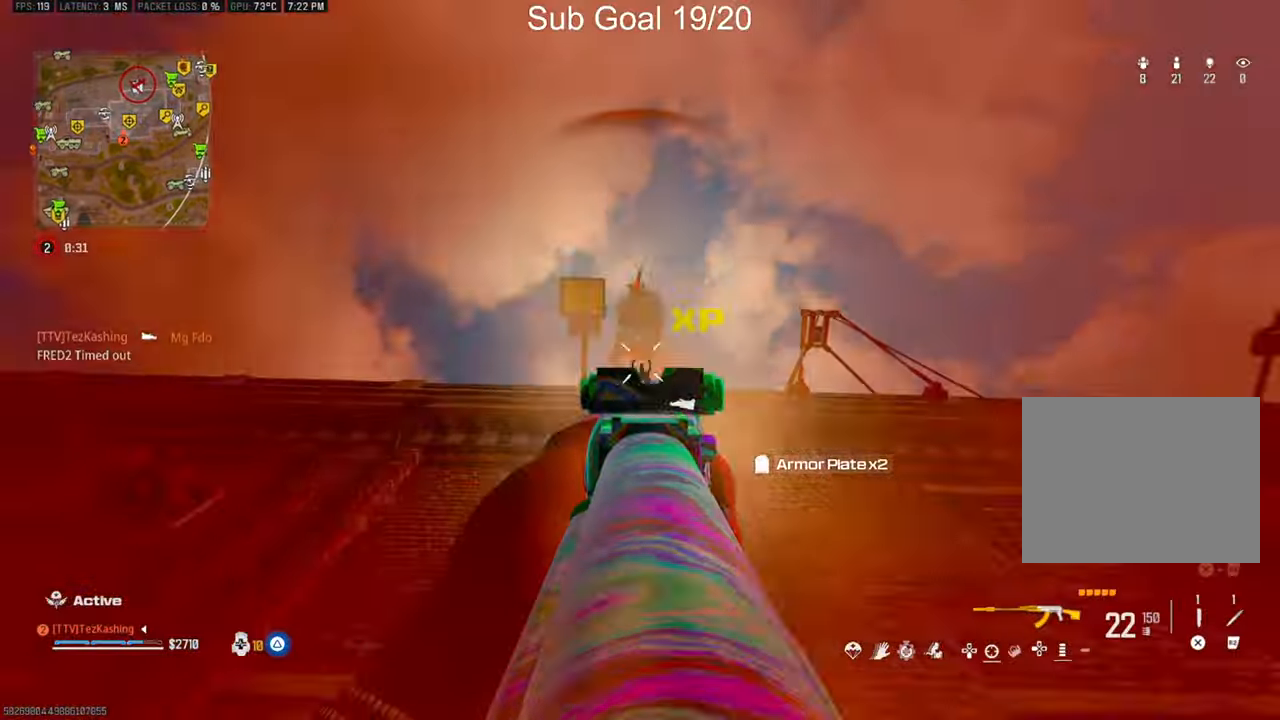
{"buttons": [], "left_stick": "up-left", "right_stick": "down-right", "events": [[200, "right_stick", "up-right"], [217, "TRIANGLE", "down"], [233, "L1", "up"], [283, "TRIANGLE", "up"], [283, "right_stick", "down-right"], [317, "R1", "up"], [350, "left_stick", "up-left"]]}
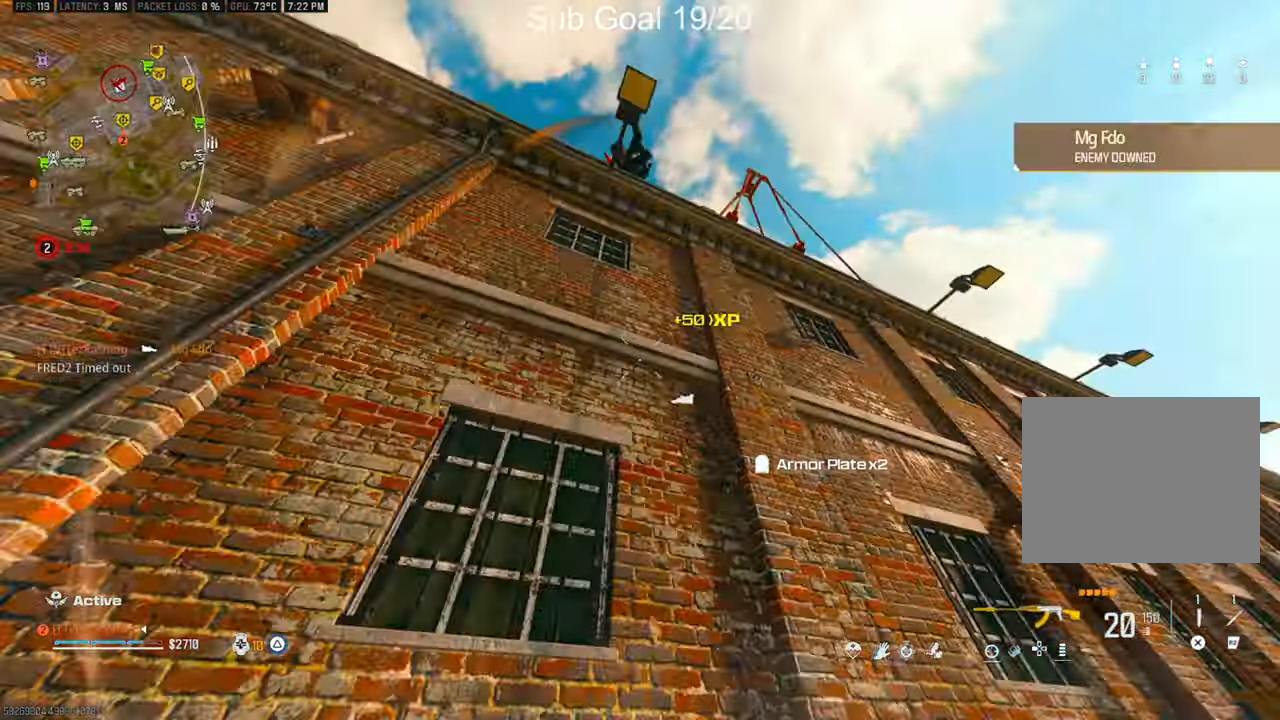
{"buttons": [], "left_stick": "right", "right_stick": "left", "events": [[117, "left_stick", "right"], [200, "right_stick", "center"], [300, "left_stick", "down-right"], [400, "right_stick", "left"], [433, "left_stick", "right"]]}
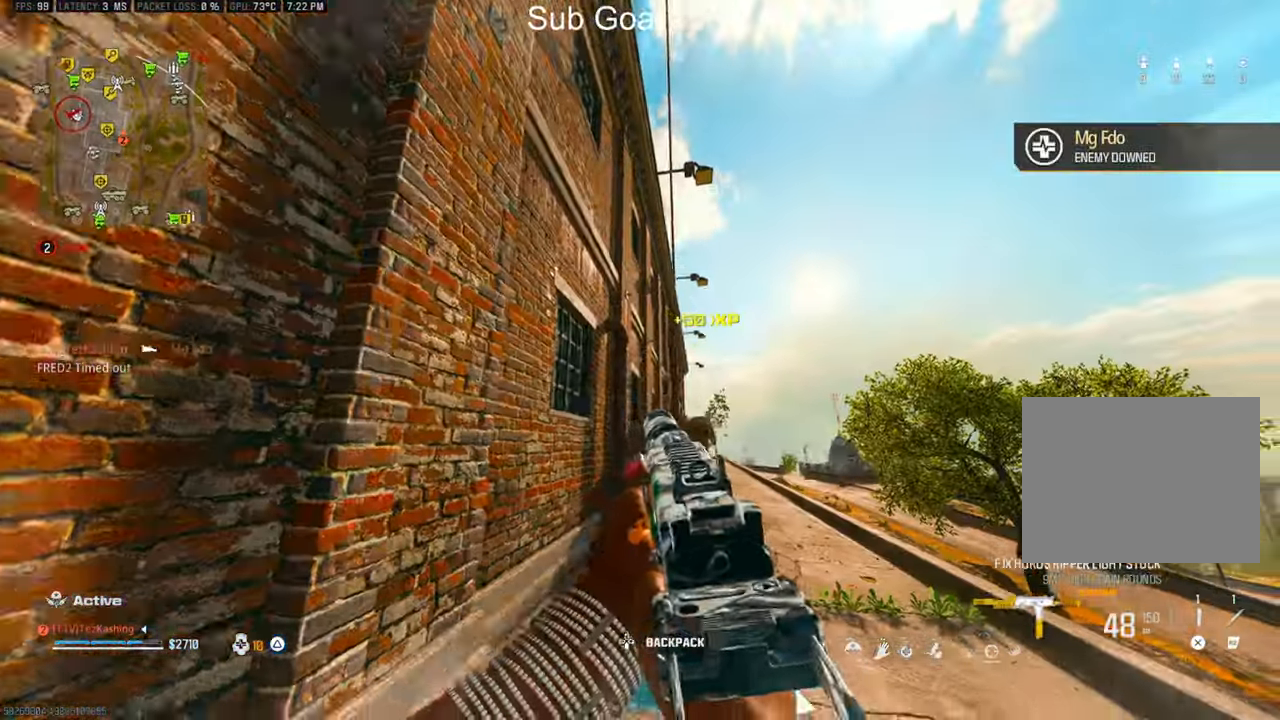
{"buttons": [], "left_stick": "center", "right_stick": "up-left", "events": [[200, "L2", "down"], [317, "SQUARE", "down"], [317, "left_stick", "down-right"], [350, "L2", "up"], [350, "right_stick", "up-left"], [383, "SQUARE", "up"], [450, "SQUARE", "down"], [500, "SQUARE", "up"], [500, "left_stick", "center"]]}
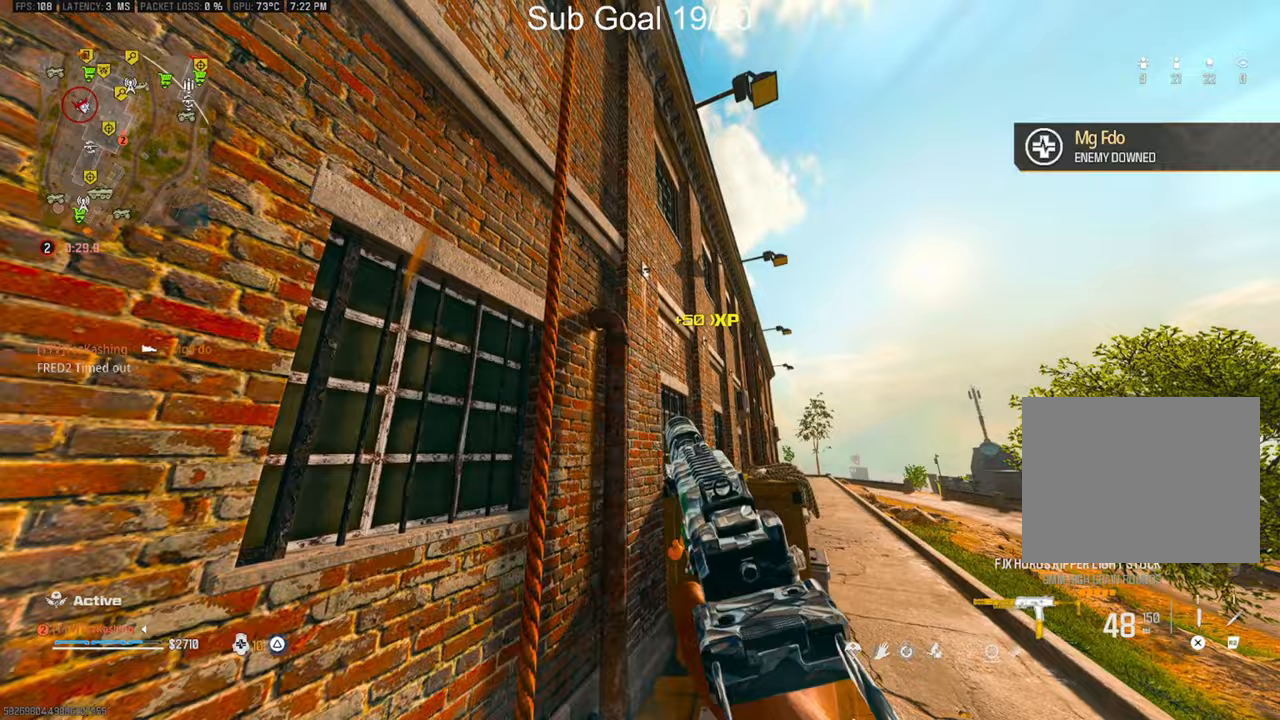
{"buttons": [], "left_stick": "up", "right_stick": "left", "events": [[333, "L2", "down"], [350, "left_stick", "up"], [350, "right_stick", "left"], [467, "L2", "up"]]}
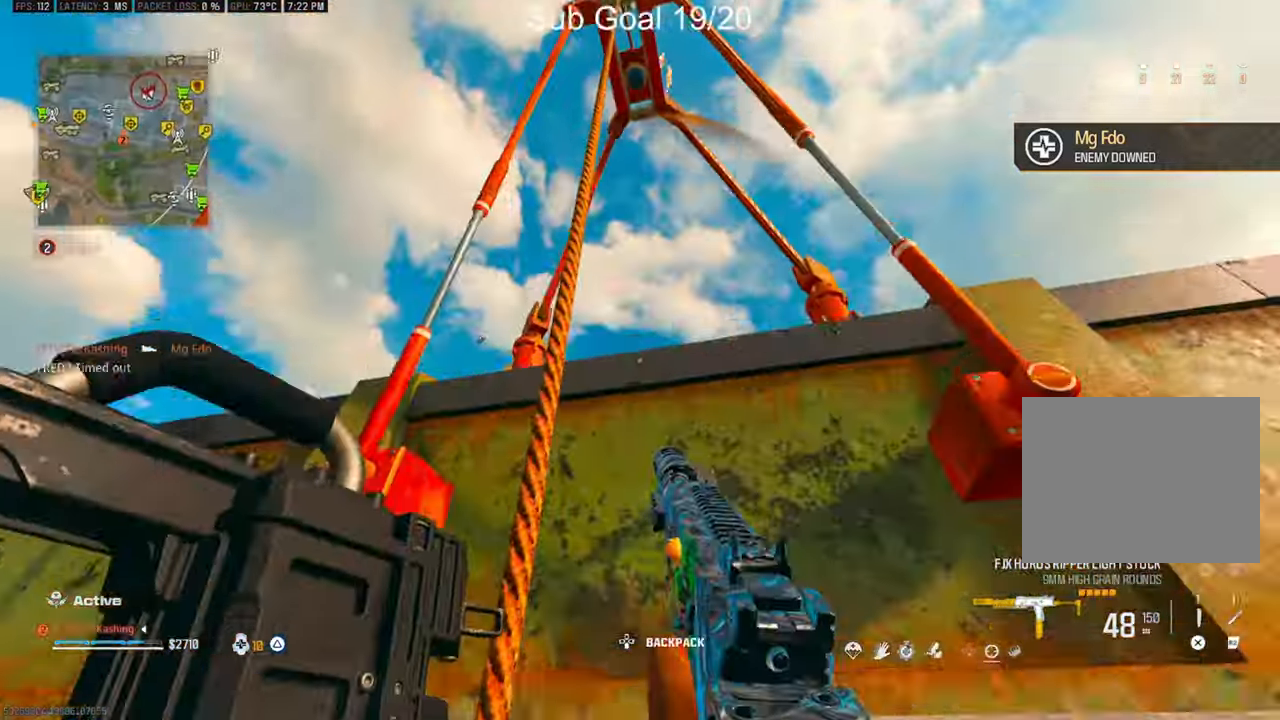
{"buttons": [], "left_stick": "up", "right_stick": "center", "events": [[17, "right_stick", "down-left"], [150, "right_stick", "down"], [250, "right_stick", "left"], [450, "right_stick", "center"]]}
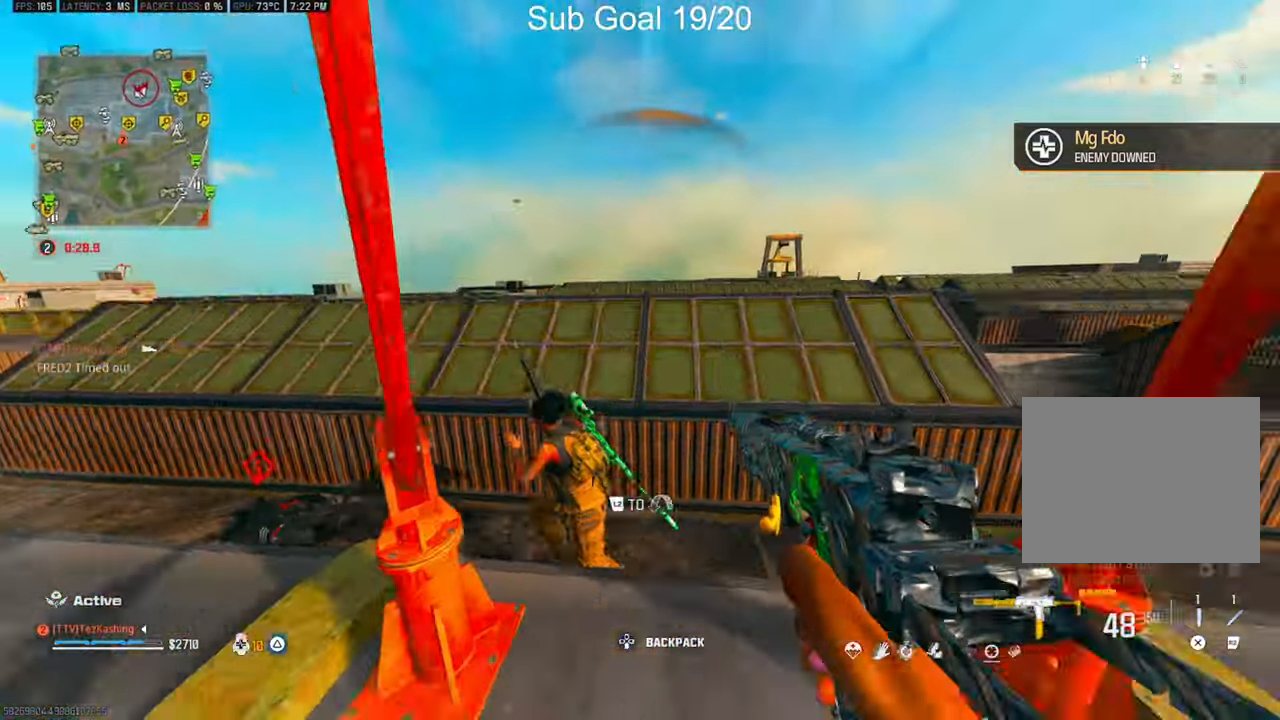
{"buttons": [], "left_stick": "up-right", "right_stick": "down-left", "events": [[50, "right_stick", "right"], [83, "L2", "down"], [117, "right_stick", "down-left"], [267, "left_stick", "up-right"], [383, "L2", "up"]]}
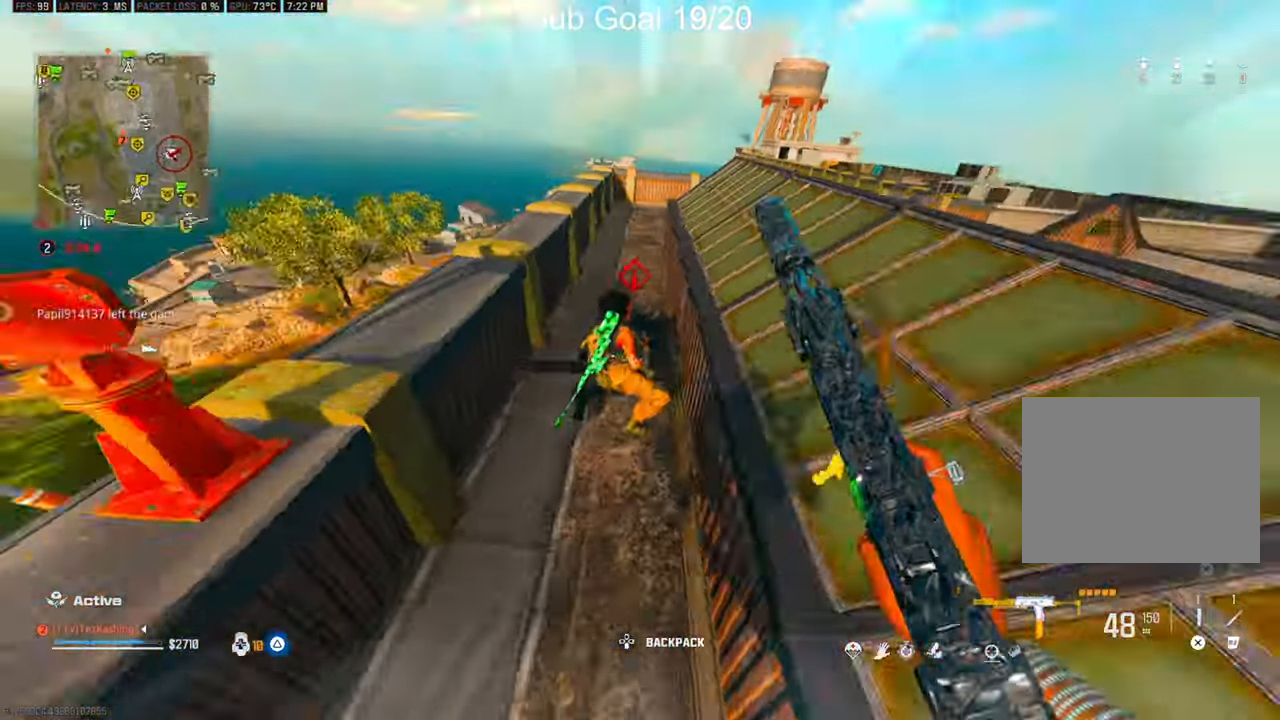
{"buttons": ["R1"], "left_stick": "up-right", "right_stick": "down-left", "events": [[67, "right_stick", "center"], [83, "R1", "down"], [150, "right_stick", "left"], [400, "right_stick", "down-left"]]}
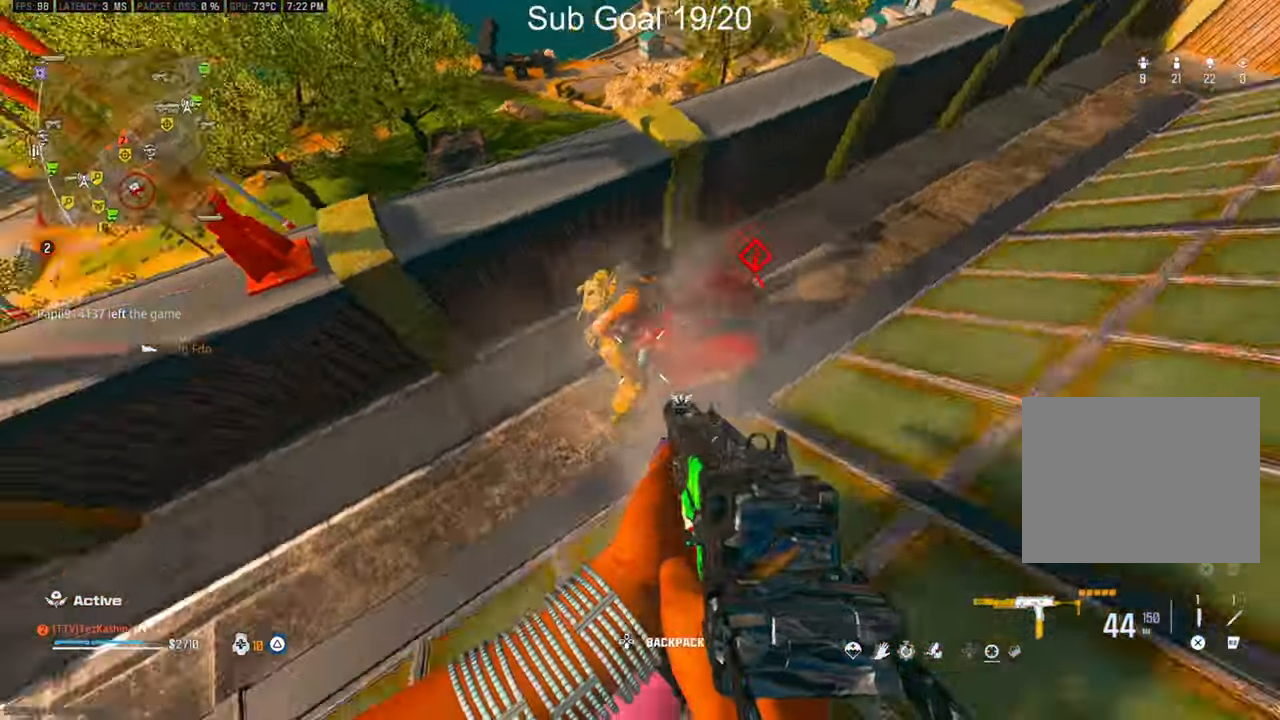
{"buttons": ["R1"], "left_stick": "right", "right_stick": "left", "events": [[33, "L2", "down"], [117, "left_stick", "right"], [183, "L2", "up"], [317, "right_stick", "left"]]}
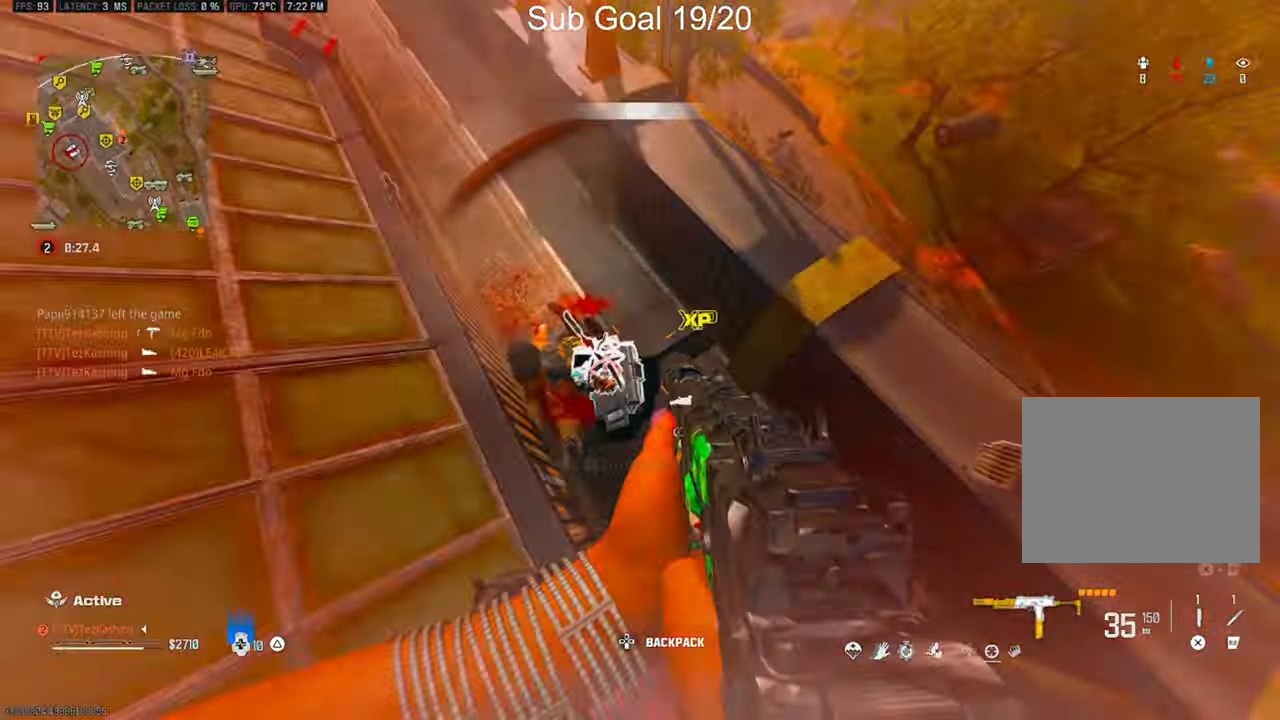
{"buttons": ["L1", "R1"], "left_stick": "down", "right_stick": "left", "events": [[167, "right_stick", "up-left"], [200, "left_stick", "down"], [433, "right_stick", "left"], [450, "L1", "down"]]}
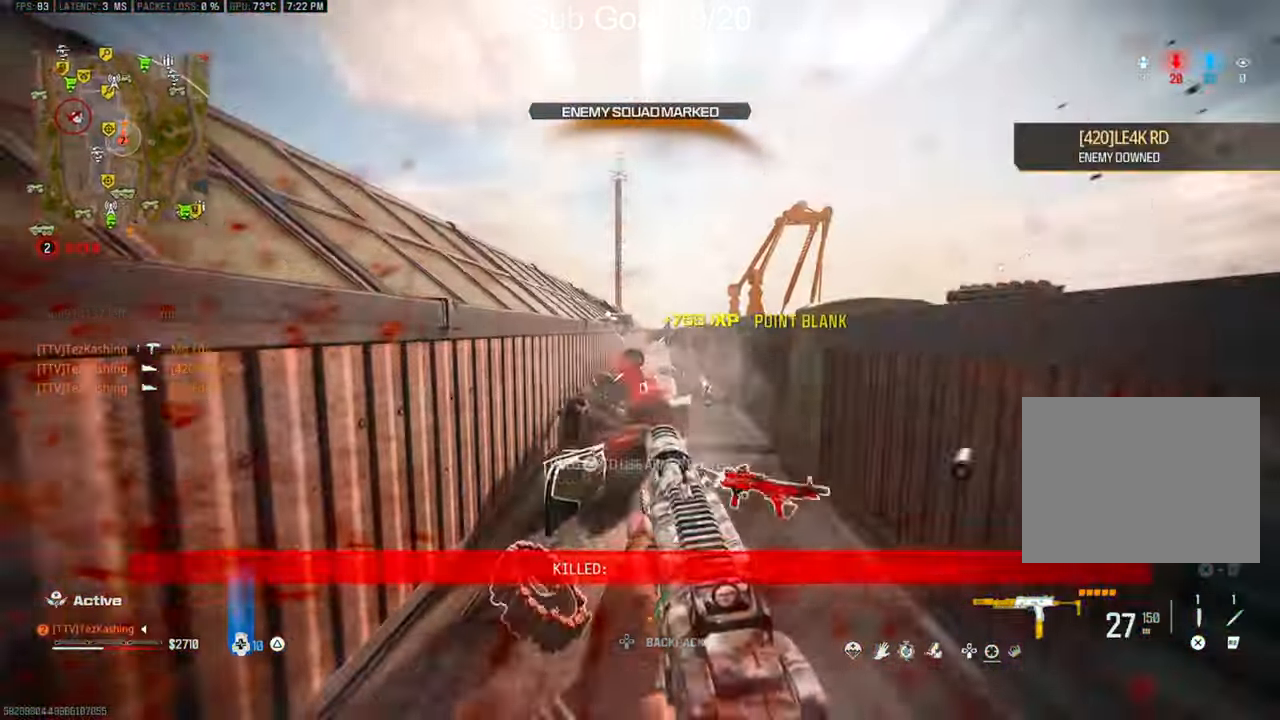
{"buttons": ["L1", "R1"], "left_stick": "down", "right_stick": "left"}
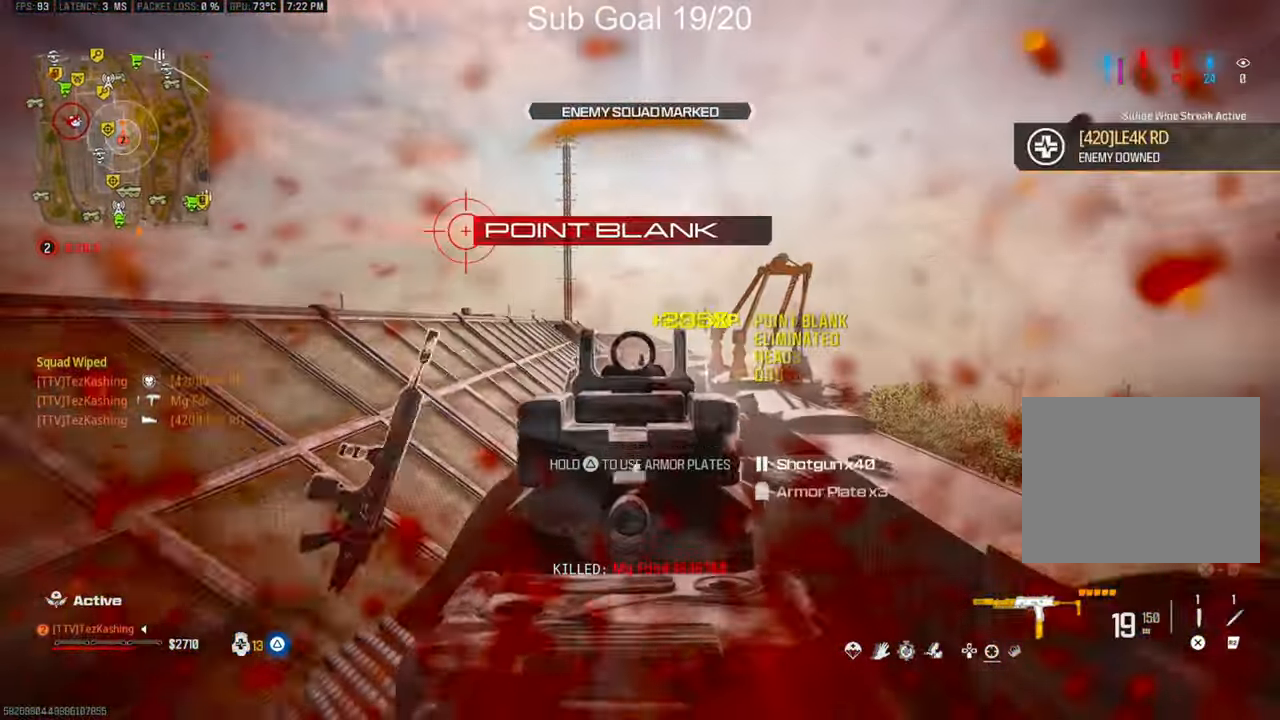
{"buttons": ["L1", "L2", "R1"], "left_stick": "down", "right_stick": "center", "events": [[467, "right_stick", "center"], [483, "L2", "down"]]}
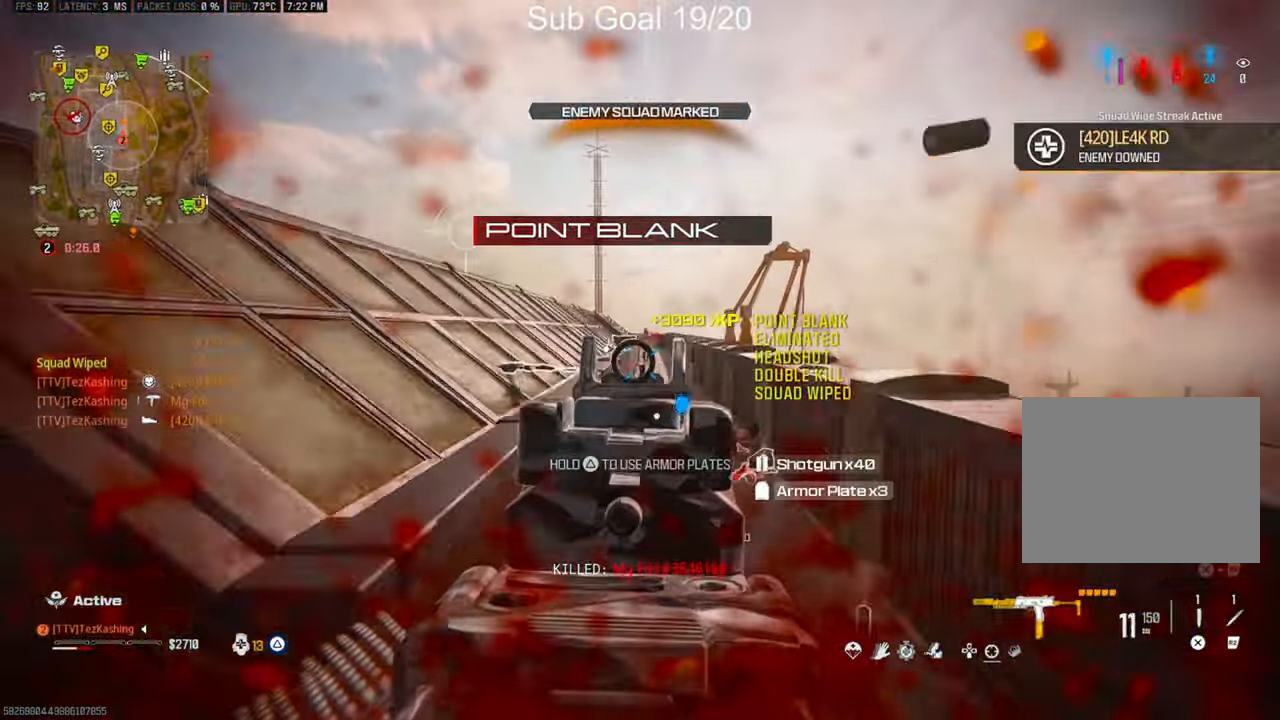
{"buttons": [], "left_stick": "center", "right_stick": "center", "events": [[83, "left_stick", "down-left"], [133, "L2", "up"], [267, "L1", "up"], [350, "R1", "up"], [467, "left_stick", "center"]]}
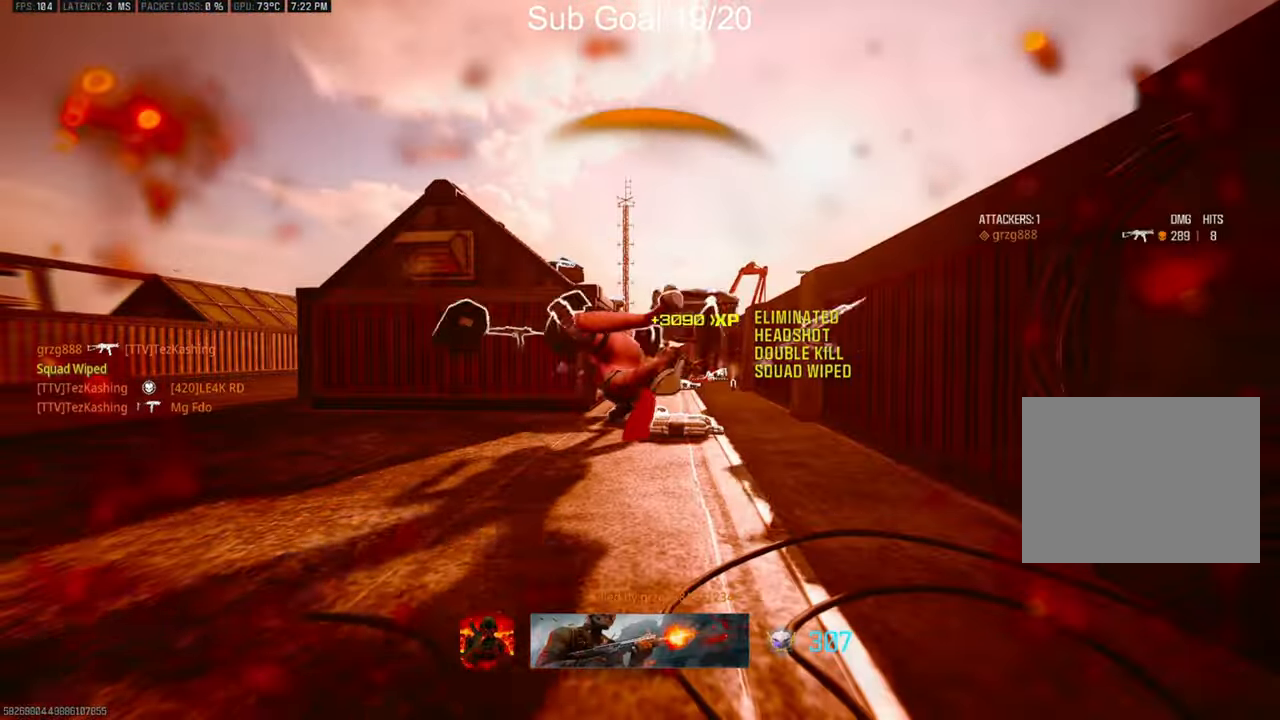
{"buttons": ["SQUARE"], "left_stick": "center", "right_stick": "center", "events": [[117, "SQUARE", "down"], [217, "SQUARE", "up"], [267, "SQUARE", "down"], [383, "SQUARE", "up"], [433, "SQUARE", "down"]]}
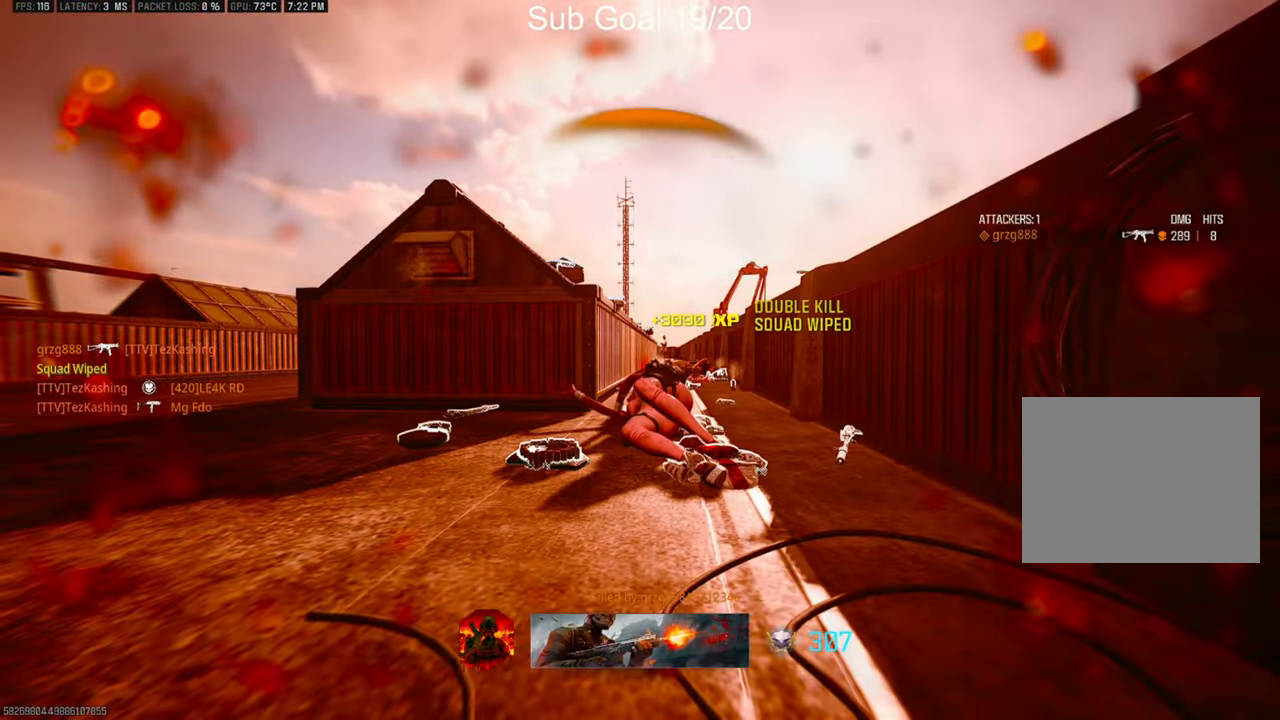
{"buttons": ["SQUARE"], "left_stick": "center", "right_stick": "center", "events": [[67, "SQUARE", "up"], [117, "SQUARE", "down"], [233, "SQUARE", "up"], [300, "SQUARE", "down"], [383, "SQUARE", "up"], [450, "SQUARE", "down"]]}